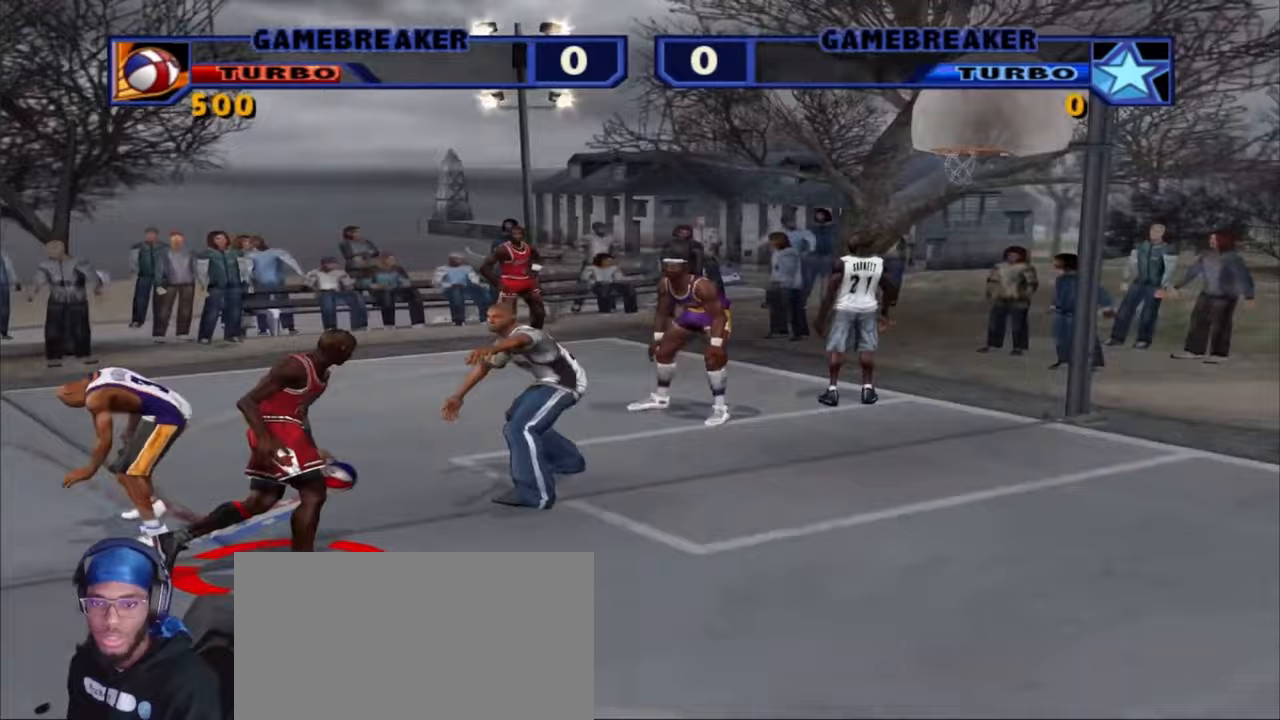
Gameplay with a controller (PlayStation layout); each line is a JSON object with the inputs held at the frame after it. "events" lists button and stick changes between this image and that frame as [ms after this image, input, new state], when the widget could be followed in between.
{"buttons": ["R1", "R2"], "left_stick": "right", "right_stick": "center", "events": []}
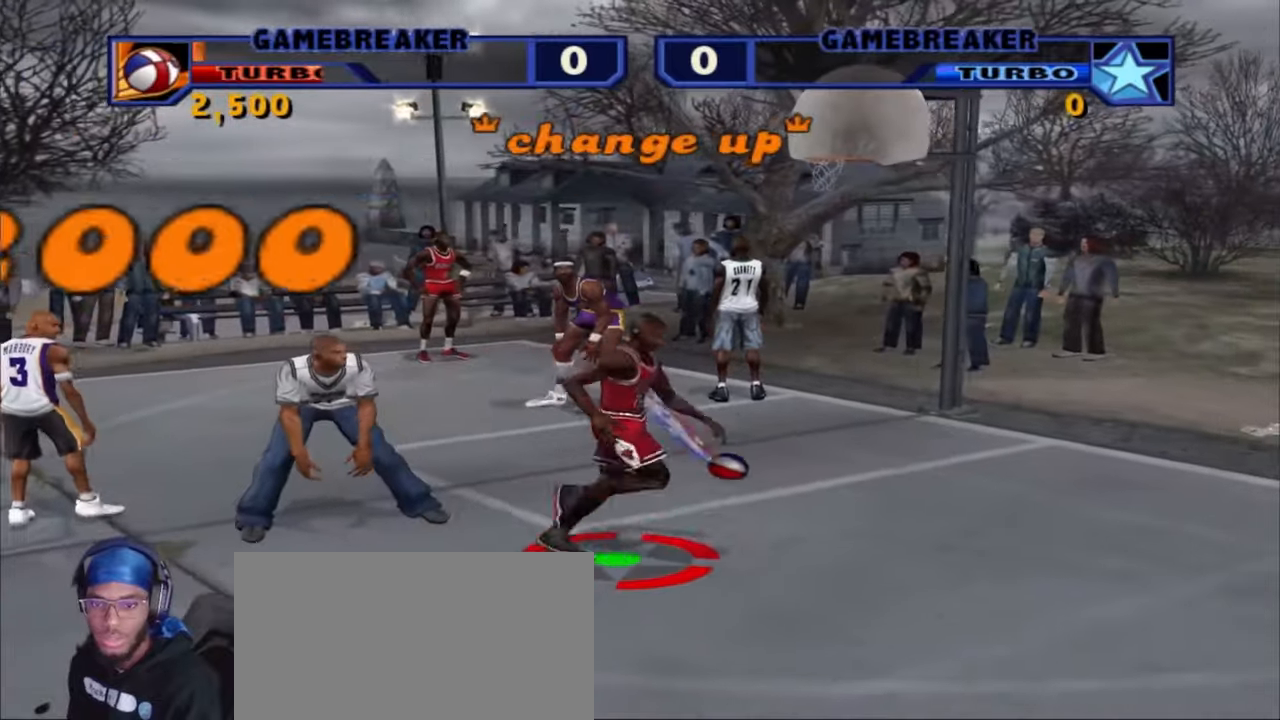
{"buttons": [], "left_stick": "center", "right_stick": "center", "events": [[33, "left_stick", "up-right"], [250, "CIRCLE", "down"], [417, "CIRCLE", "up"], [433, "R1", "up"], [450, "R2", "up"], [450, "left_stick", "center"]]}
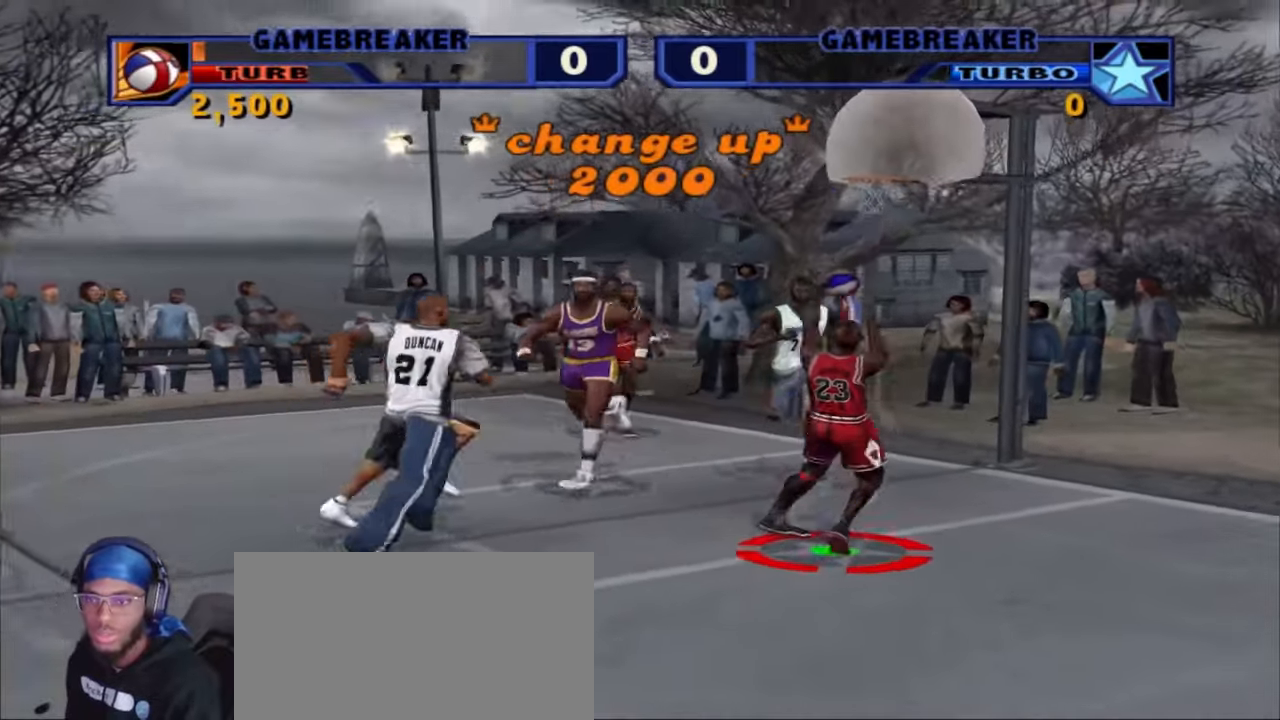
{"buttons": [], "left_stick": "center", "right_stick": "center", "events": []}
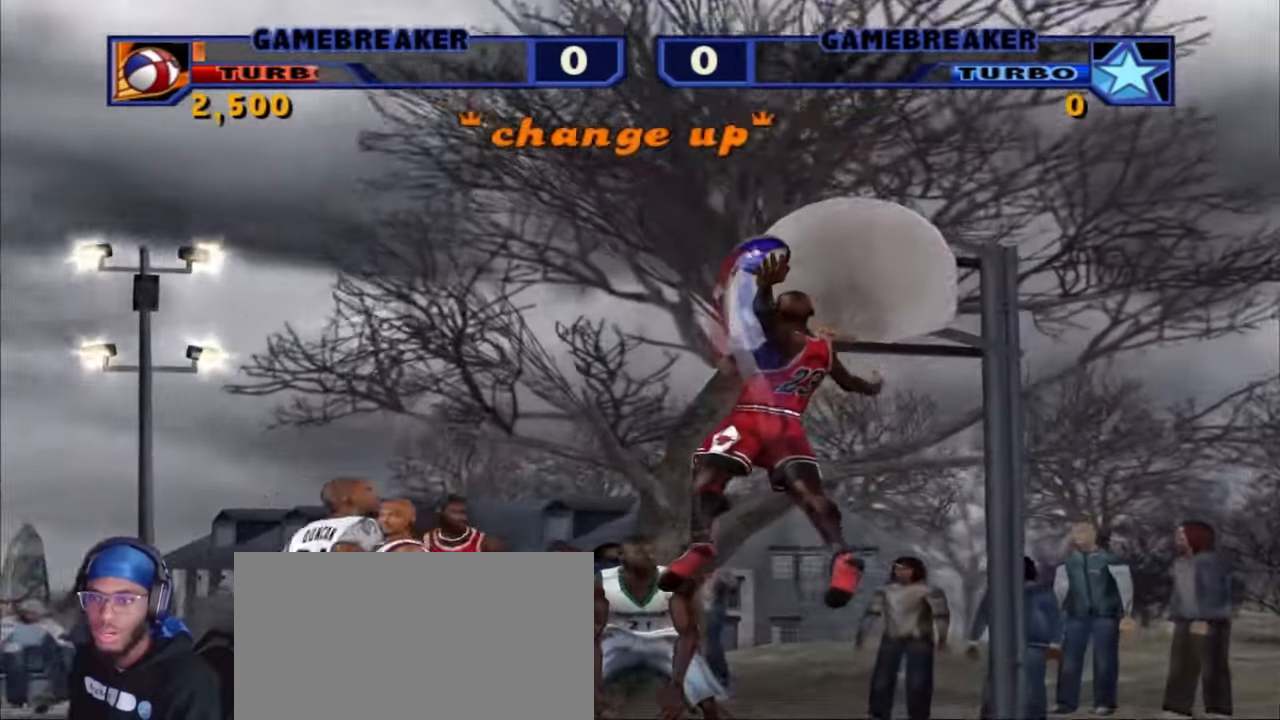
{"buttons": [], "left_stick": "center", "right_stick": "center"}
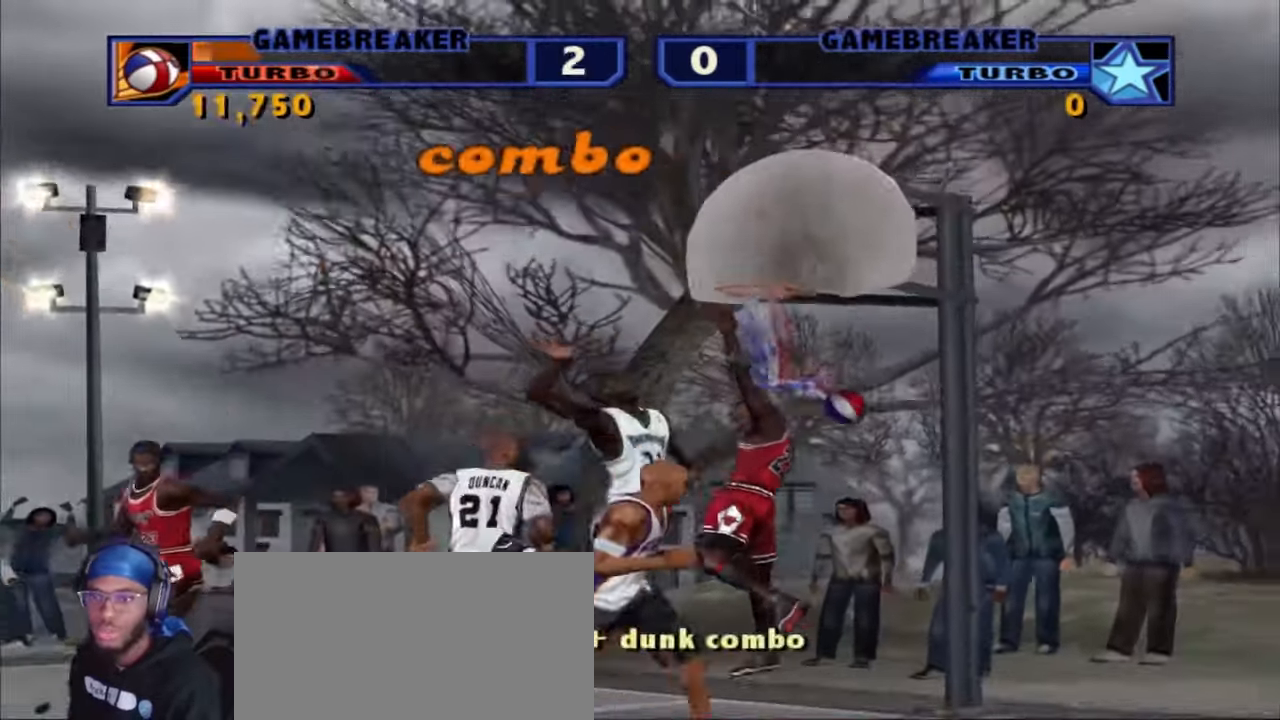
{"buttons": [], "left_stick": "center", "right_stick": "center", "events": []}
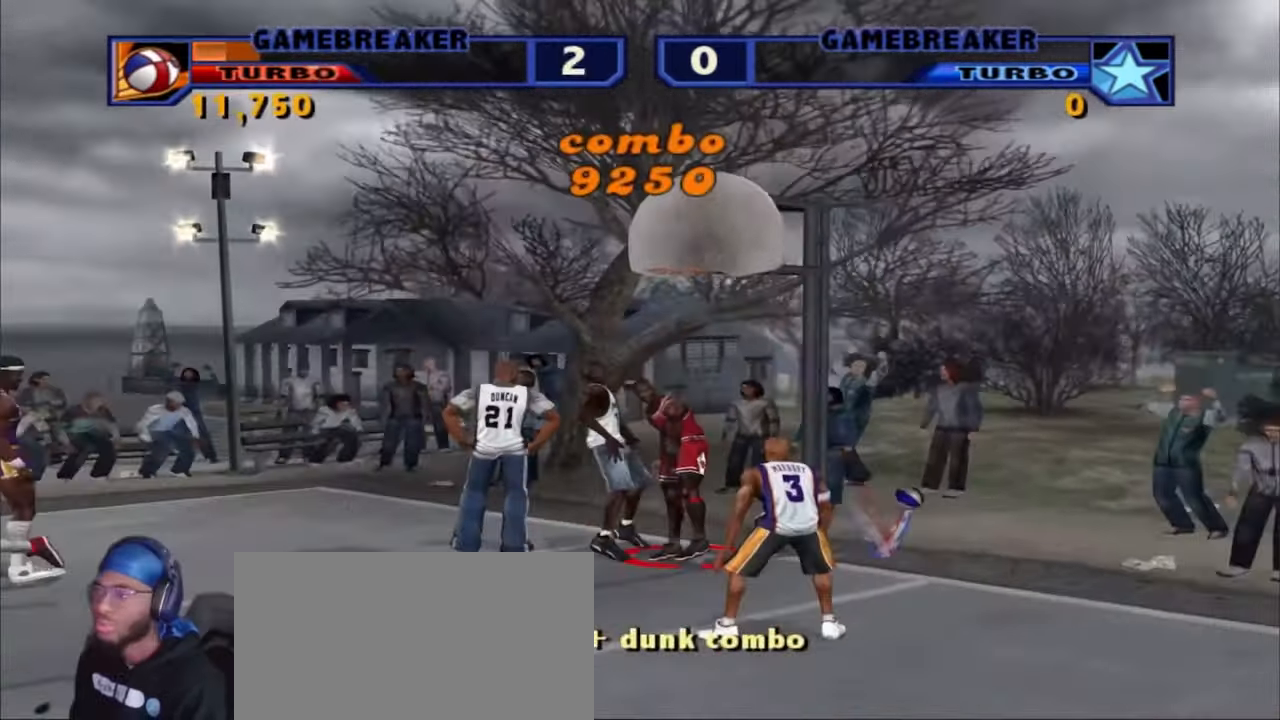
{"buttons": [], "left_stick": "center", "right_stick": "center", "events": []}
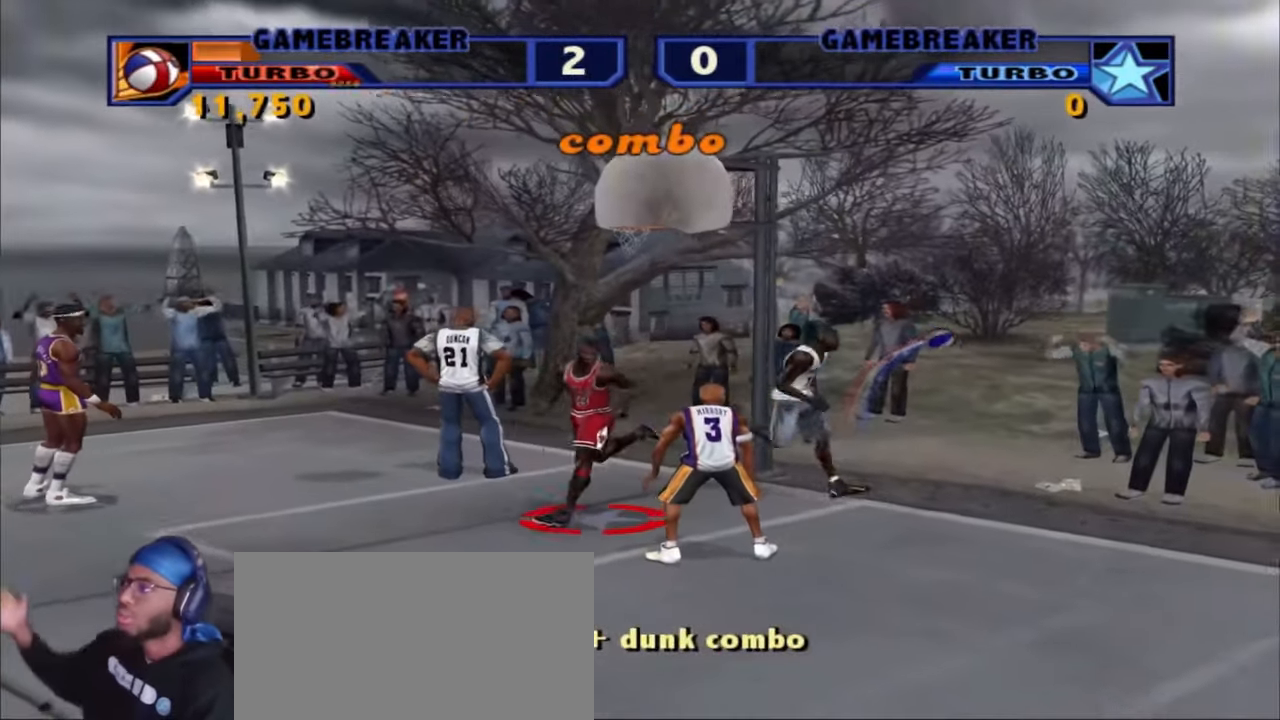
{"buttons": [], "left_stick": "center", "right_stick": "center", "events": []}
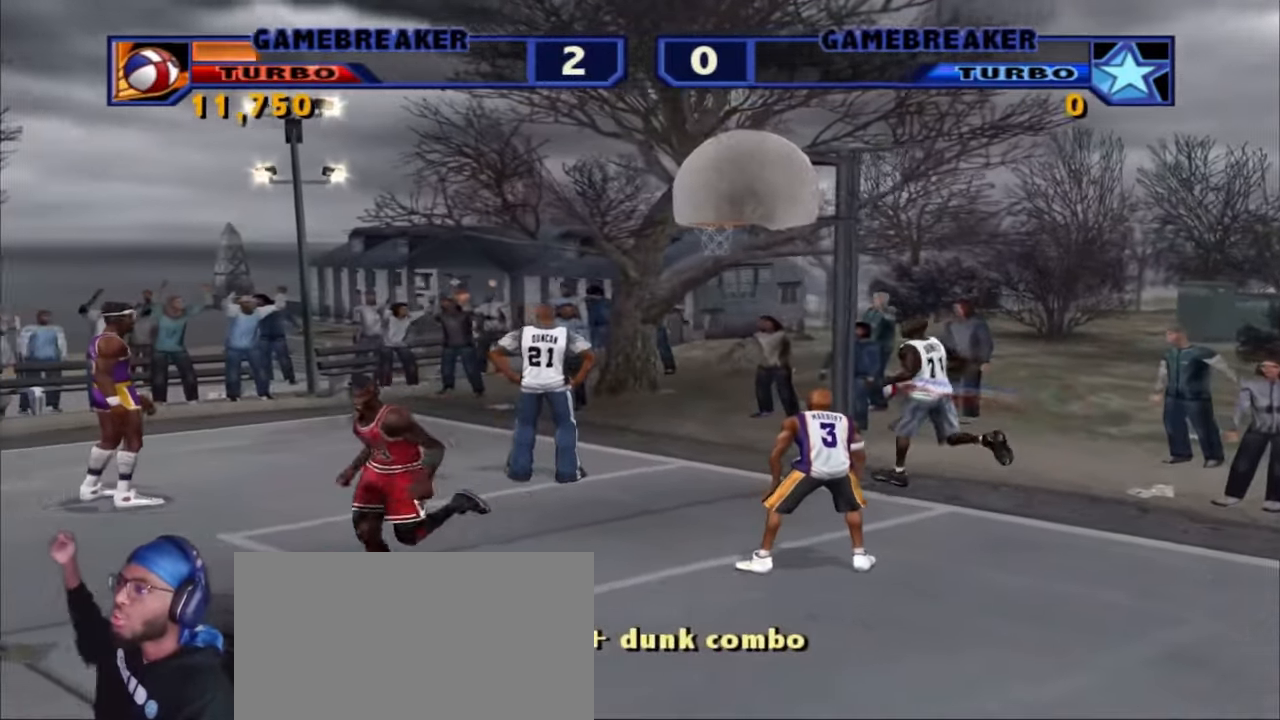
{"buttons": [], "left_stick": "center", "right_stick": "center", "events": []}
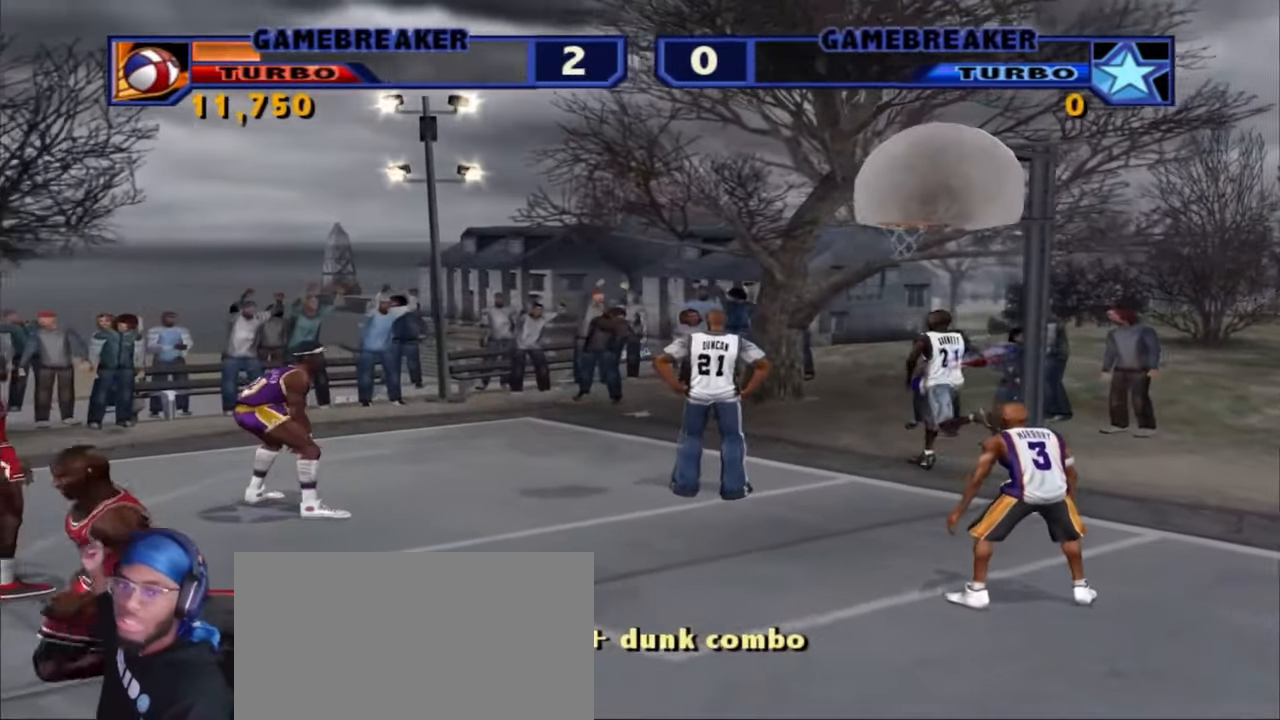
{"buttons": [], "left_stick": "center", "right_stick": "center", "events": []}
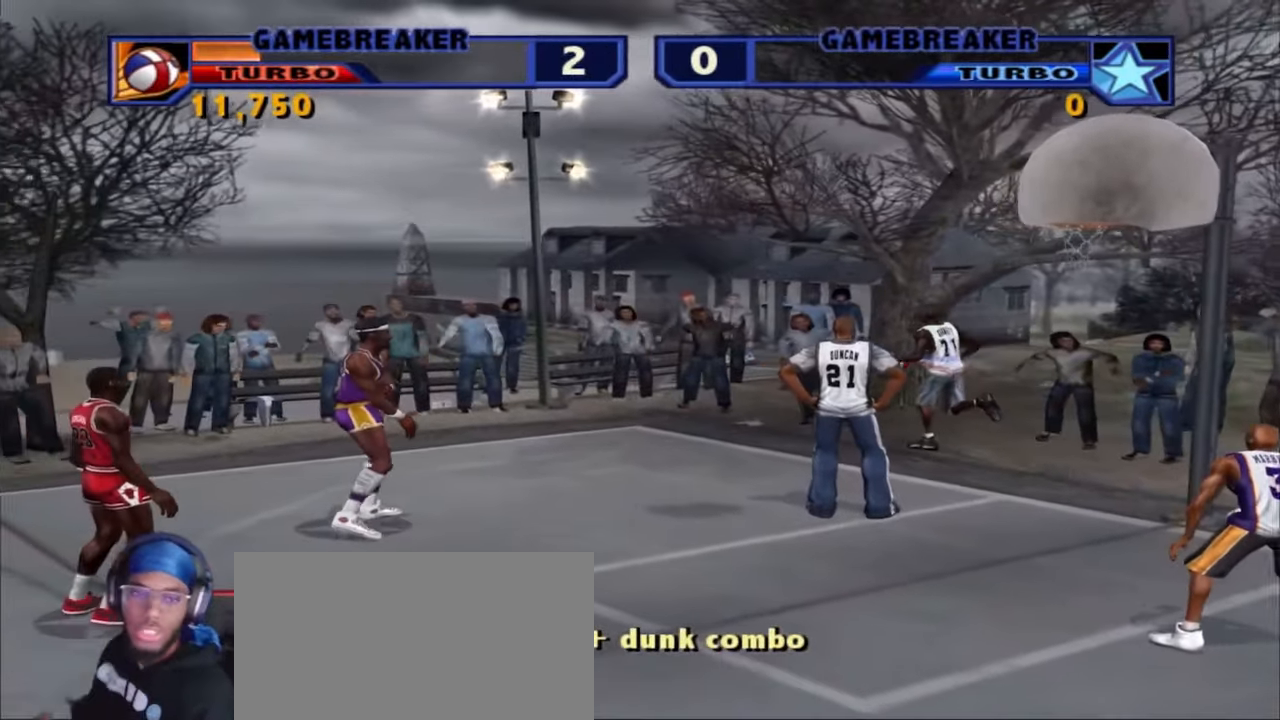
{"buttons": [], "left_stick": "center", "right_stick": "center", "events": [[233, "CROSS", "down"], [383, "CROSS", "up"]]}
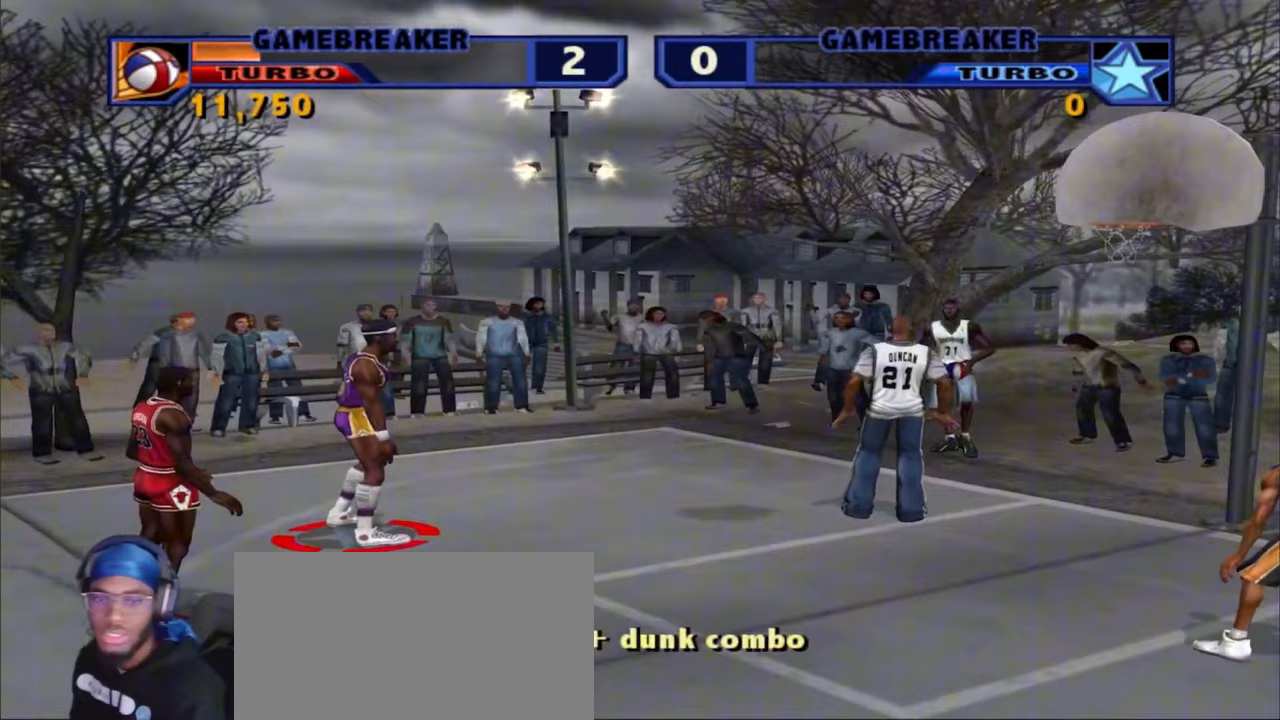
{"buttons": [], "left_stick": "center", "right_stick": "center", "events": [[100, "left_stick", "down"], [450, "left_stick", "center"]]}
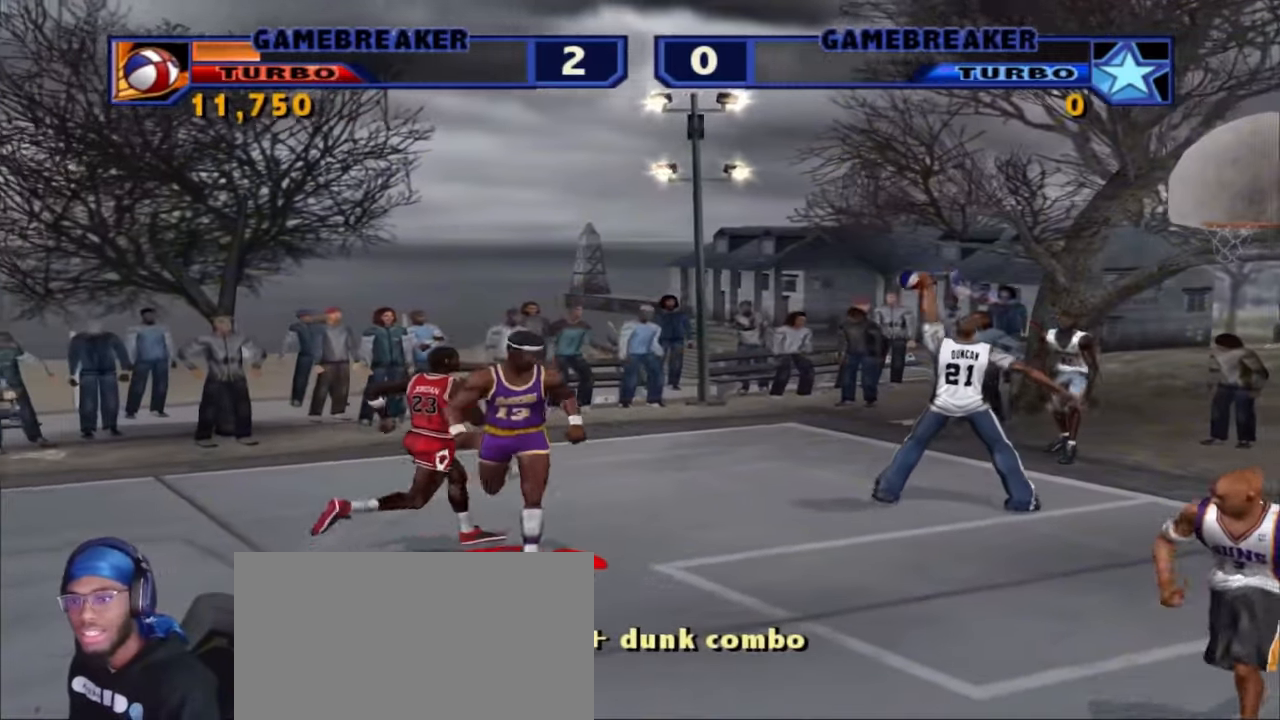
{"buttons": [], "left_stick": "down", "right_stick": "center", "events": [[83, "left_stick", "down"]]}
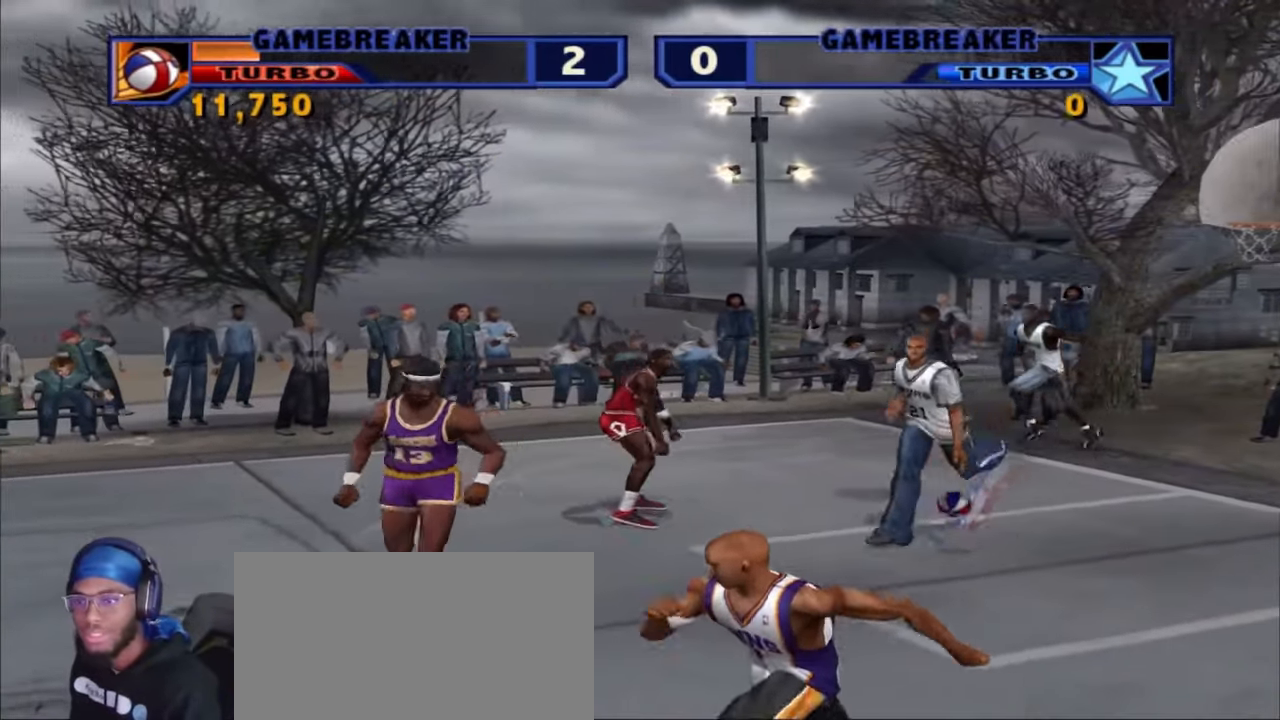
{"buttons": [], "left_stick": "up", "right_stick": "center", "events": [[133, "left_stick", "left"], [400, "left_stick", "up"]]}
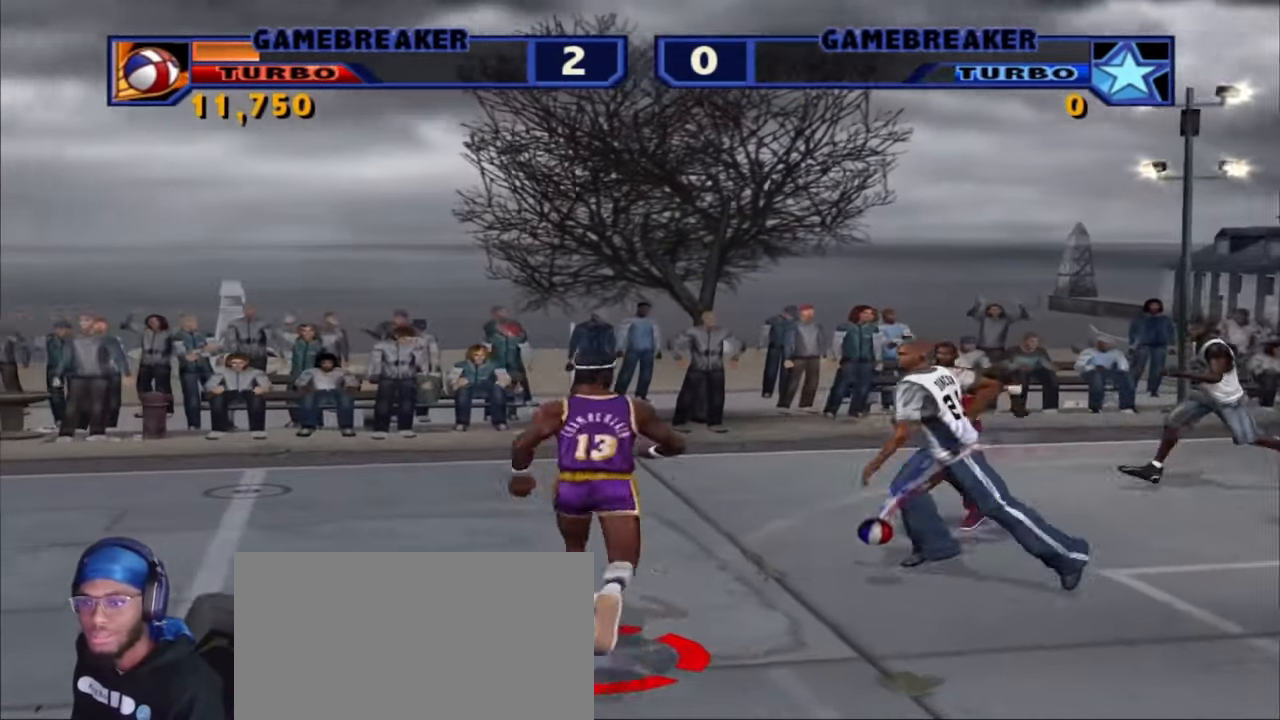
{"buttons": ["R1", "R2"], "left_stick": "up-left", "right_stick": "center", "events": [[33, "R2", "down"], [50, "R1", "down"], [417, "left_stick", "up-left"]]}
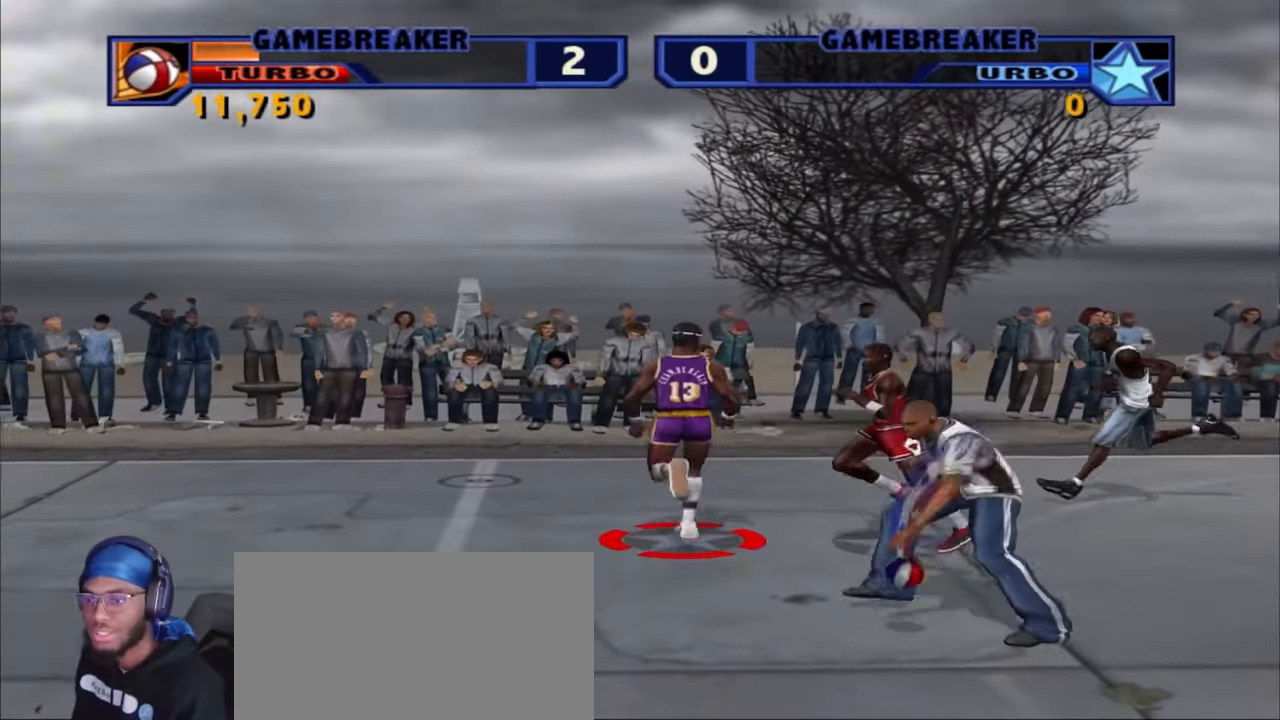
{"buttons": ["SQUARE", "L1", "L2", "R1", "R2", "L3"], "left_stick": "down-right", "right_stick": "center", "events": [[17, "left_stick", "left"], [183, "CROSS", "down"], [300, "CROSS", "up"], [333, "L1", "down"], [333, "L2", "down"], [333, "left_stick", "down"], [383, "L3", "down"], [383, "SQUARE", "down"], [383, "left_stick", "down-right"]]}
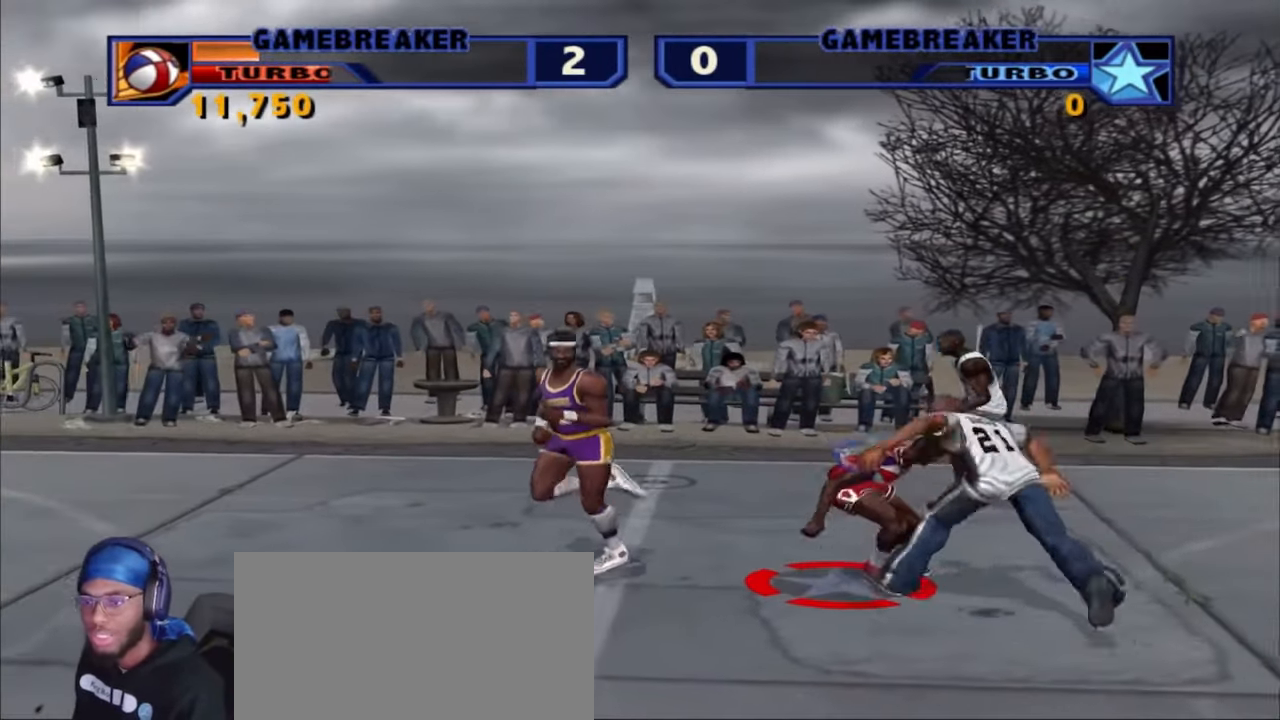
{"buttons": [], "left_stick": "down-left", "right_stick": "center", "events": [[17, "SQUARE", "up"], [67, "SQUARE", "down"], [183, "L3", "up"], [217, "SQUARE", "up"], [250, "L1", "up"], [267, "L2", "up"], [283, "R1", "up"], [300, "R2", "up"], [333, "left_stick", "left"], [367, "L1", "down"], [417, "left_stick", "down-left"], [450, "L1", "up"]]}
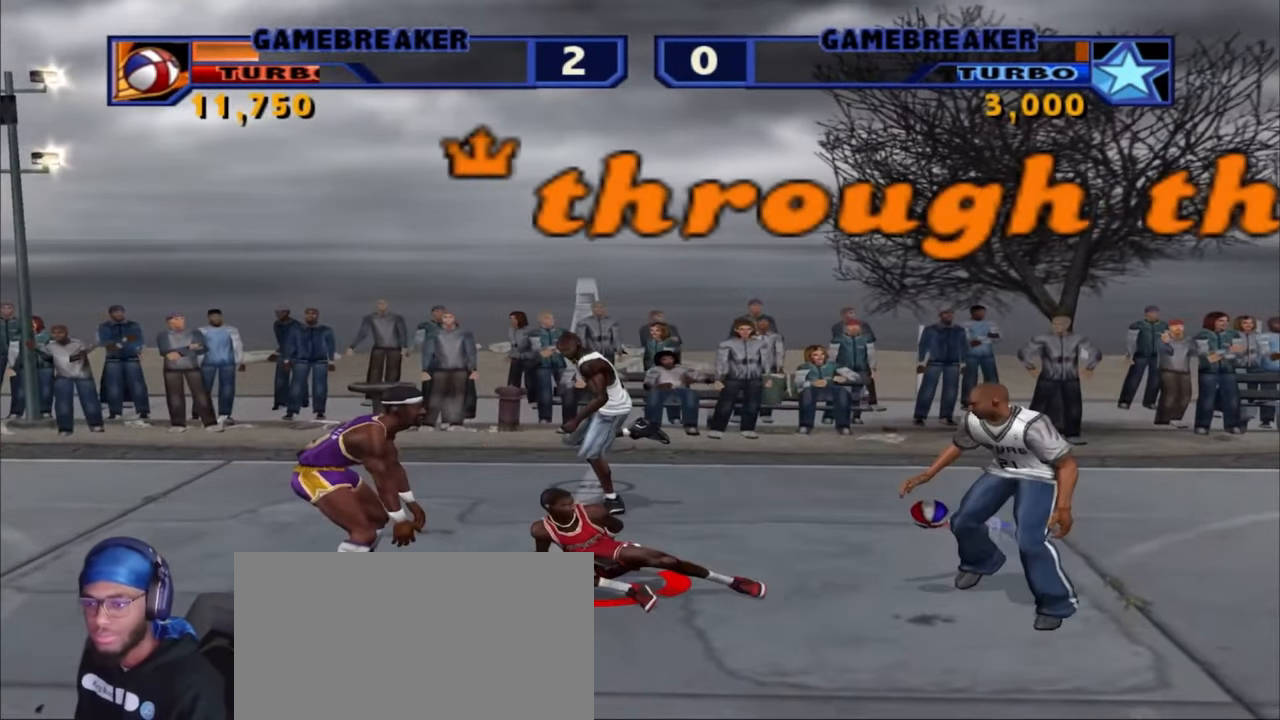
{"buttons": [], "left_stick": "down-left", "right_stick": "center", "events": []}
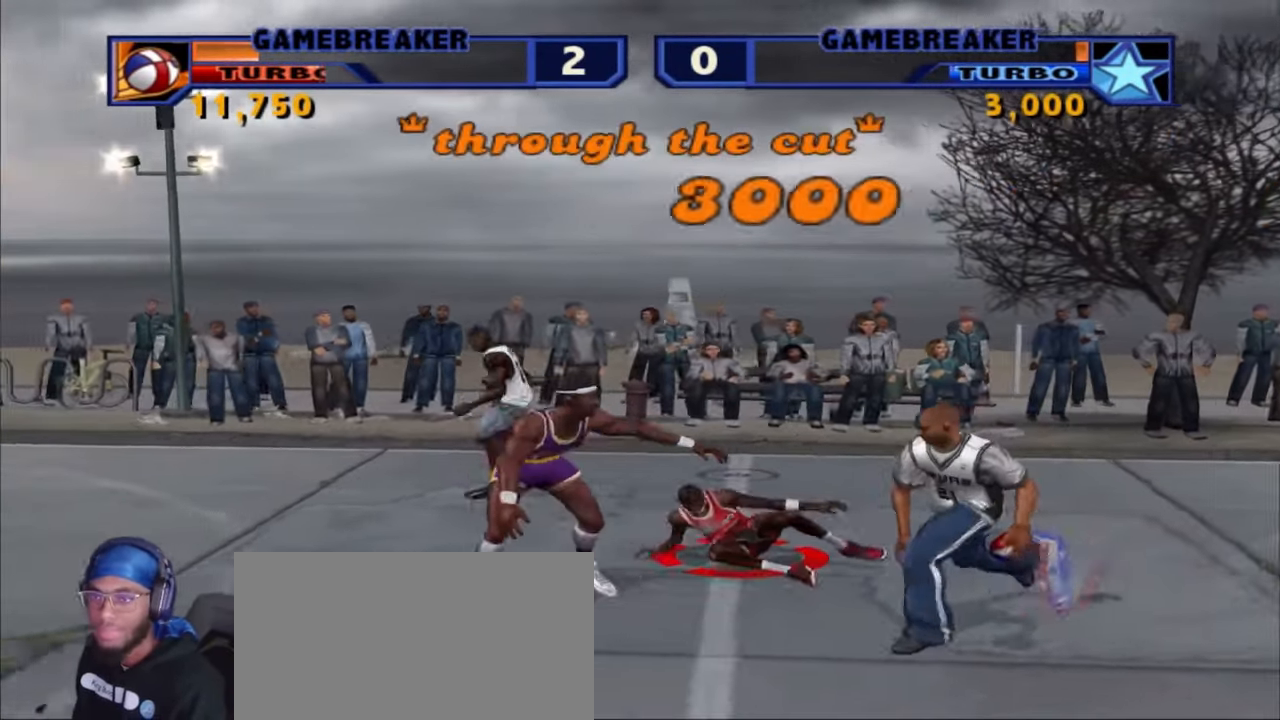
{"buttons": [], "left_stick": "left", "right_stick": "center", "events": [[150, "CROSS", "down"], [283, "CROSS", "up"], [300, "left_stick", "left"]]}
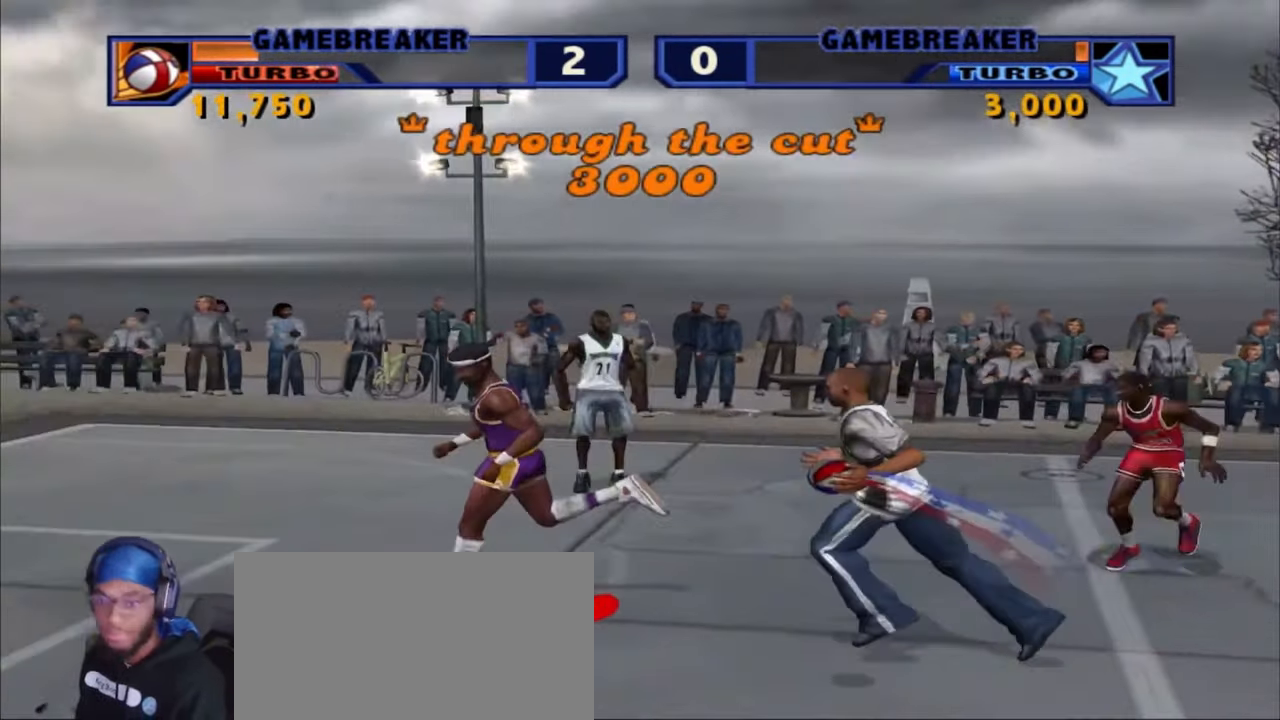
{"buttons": [], "left_stick": "left", "right_stick": "center", "events": []}
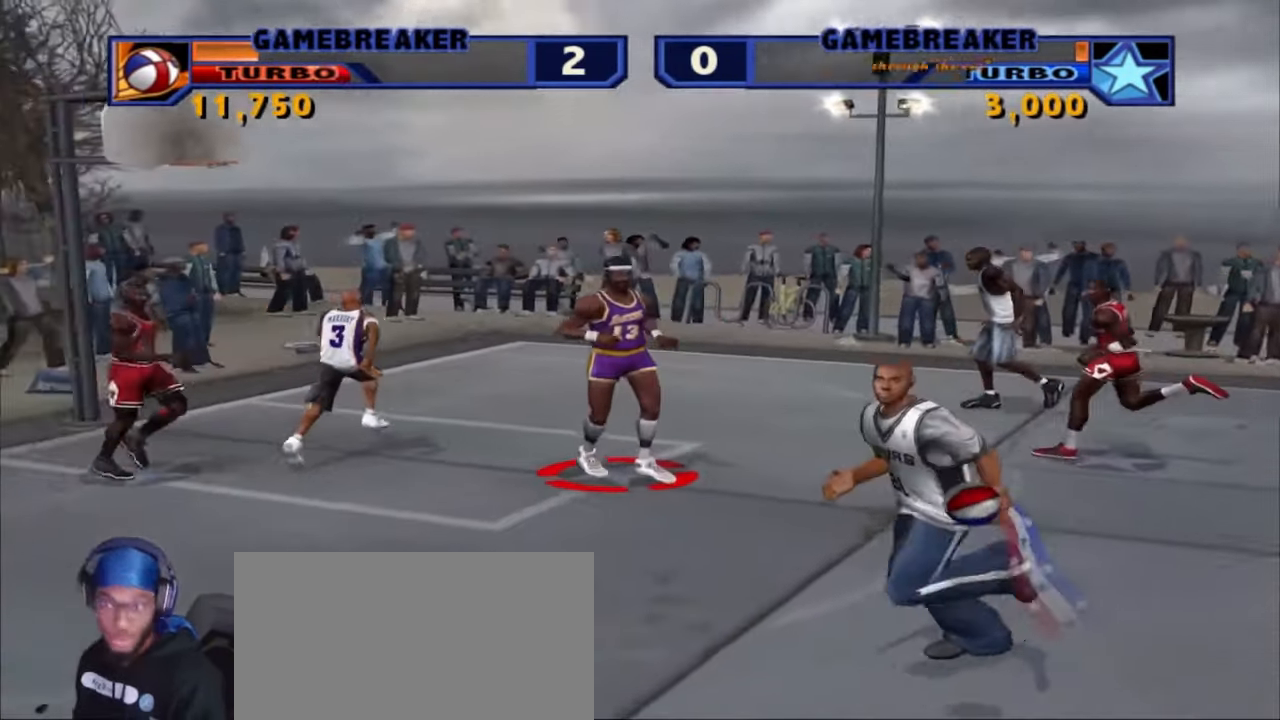
{"buttons": [], "left_stick": "up-left", "right_stick": "center", "events": [[500, "left_stick", "up-left"]]}
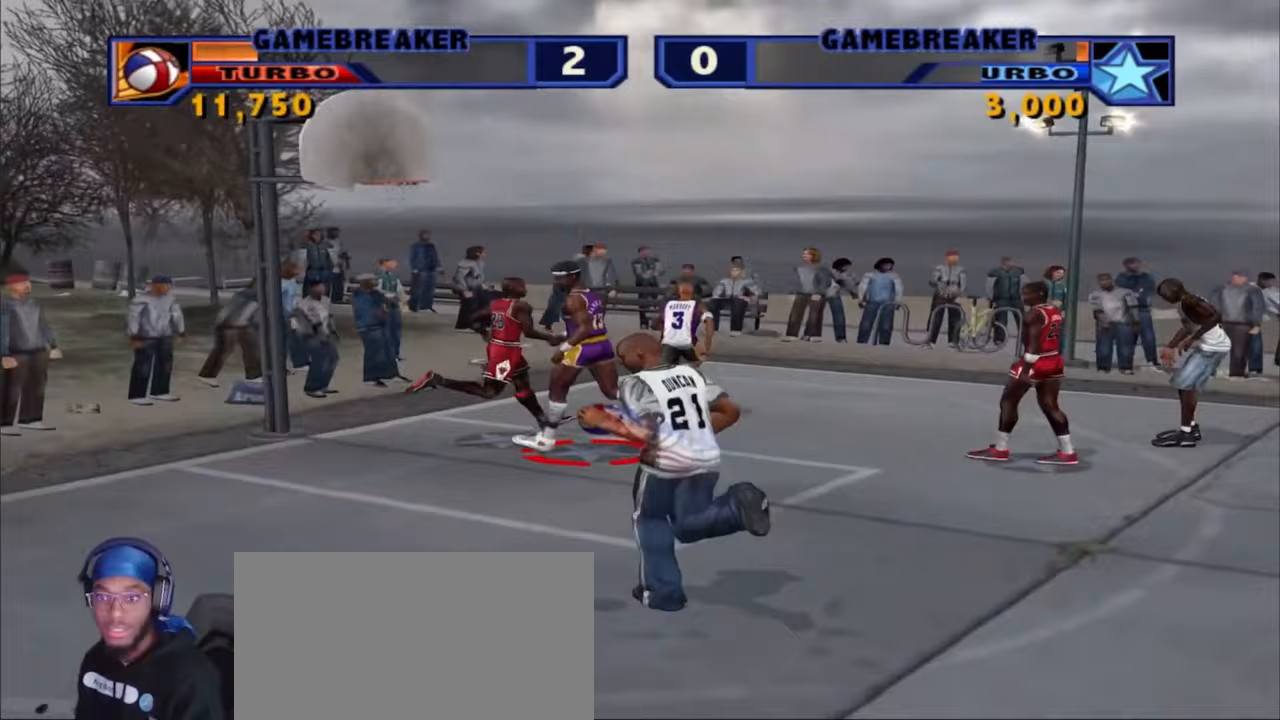
{"buttons": [], "left_stick": "down-left", "right_stick": "center", "events": [[117, "left_stick", "center"], [267, "left_stick", "down-left"]]}
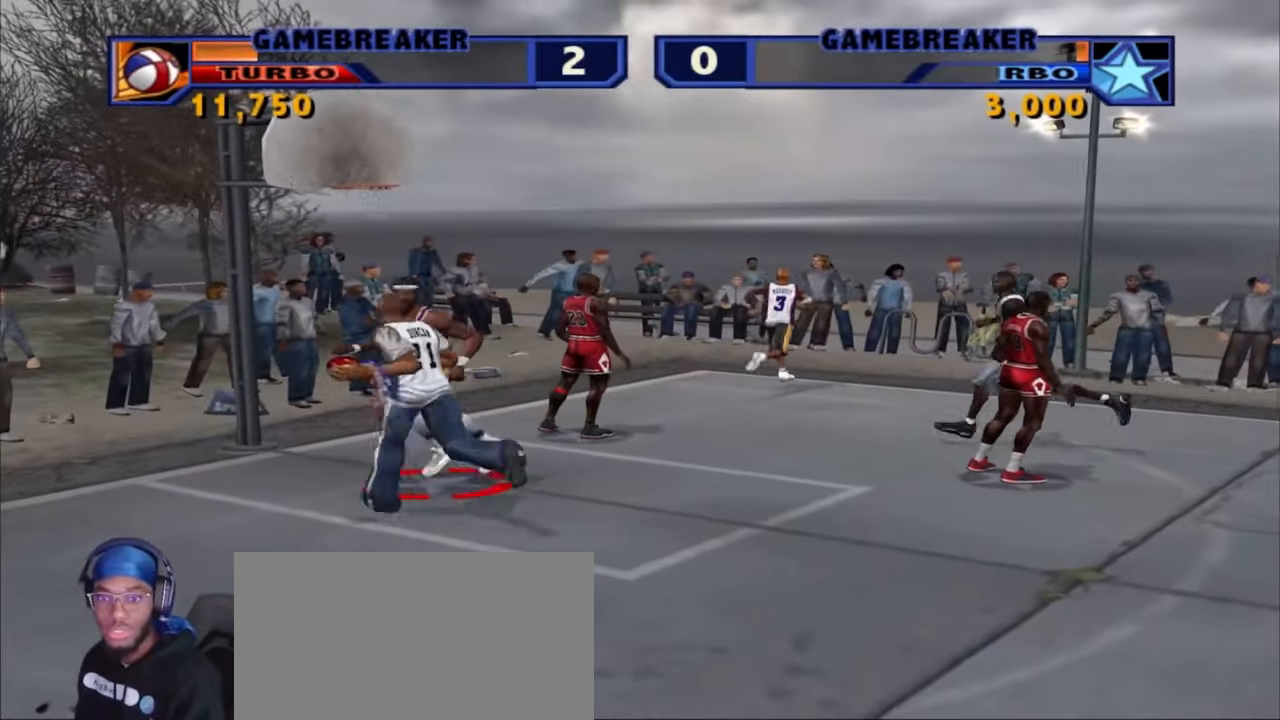
{"buttons": [], "left_stick": "down-left", "right_stick": "center", "events": [[67, "L2", "down"], [67, "left_stick", "down-right"], [83, "L1", "down"], [150, "left_stick", "up-right"], [183, "L1", "up"], [183, "L2", "up"], [400, "left_stick", "up-left"], [500, "left_stick", "down-left"]]}
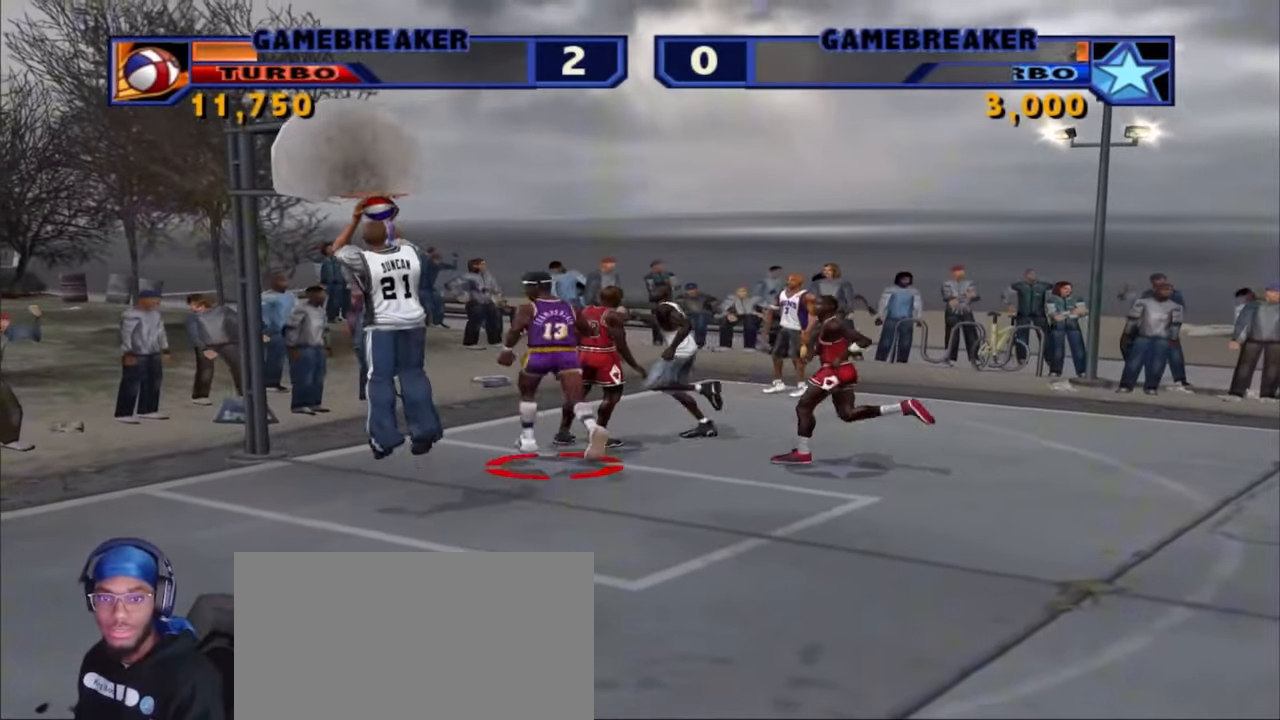
{"buttons": [], "left_stick": "down-left", "right_stick": "center", "events": [[33, "R1", "down"], [33, "R2", "down"], [67, "L1", "down"], [67, "L2", "down"], [83, "L3", "down"], [100, "TRIANGLE", "down"], [217, "L1", "up"], [217, "L3", "up"], [233, "L2", "up"], [250, "TRIANGLE", "up"], [267, "R1", "up"], [283, "R2", "up"]]}
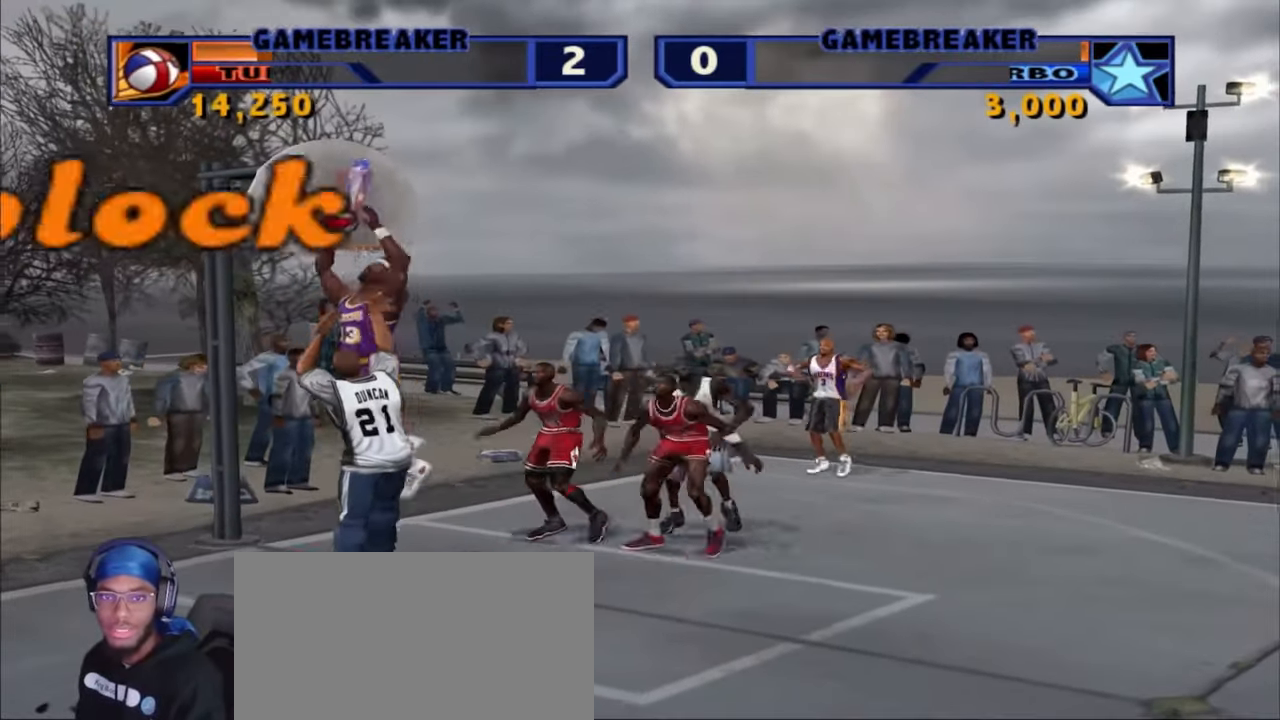
{"buttons": [], "left_stick": "down-right", "right_stick": "center", "events": [[383, "left_stick", "down-right"]]}
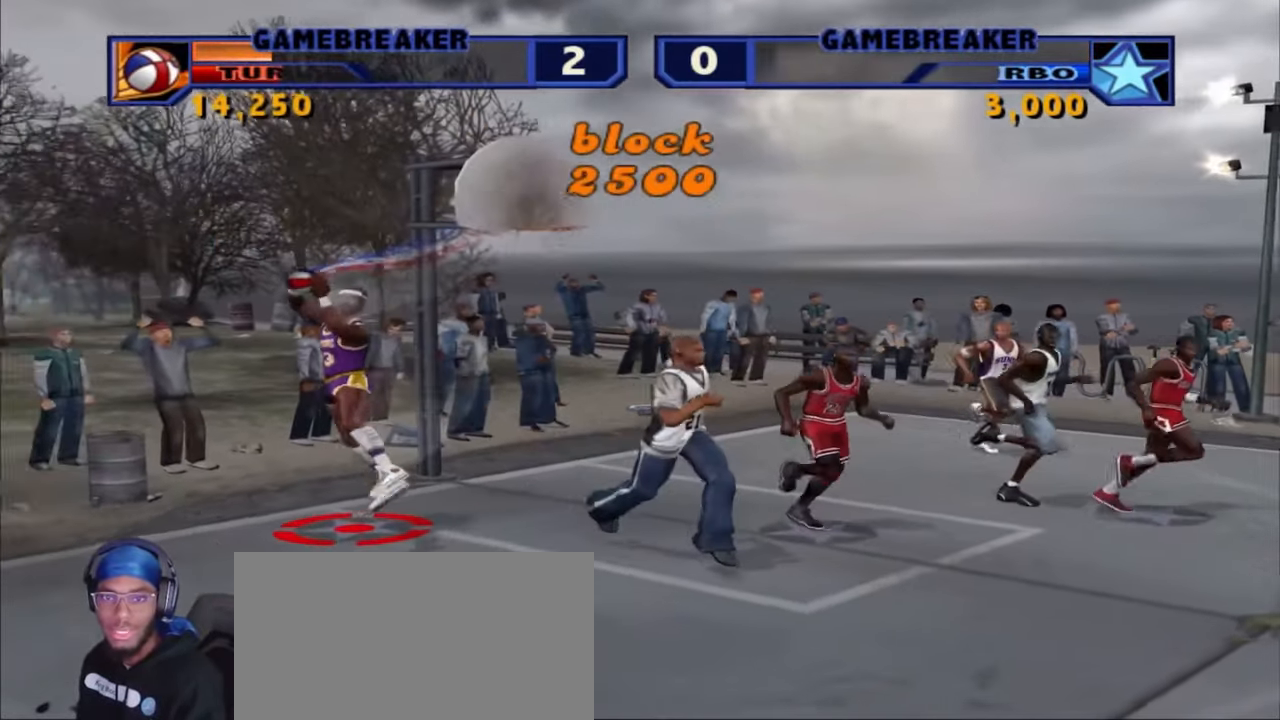
{"buttons": [], "left_stick": "down-right", "right_stick": "center", "events": [[167, "CROSS", "down"], [250, "CROSS", "up"], [350, "CROSS", "down"], [450, "CROSS", "up"]]}
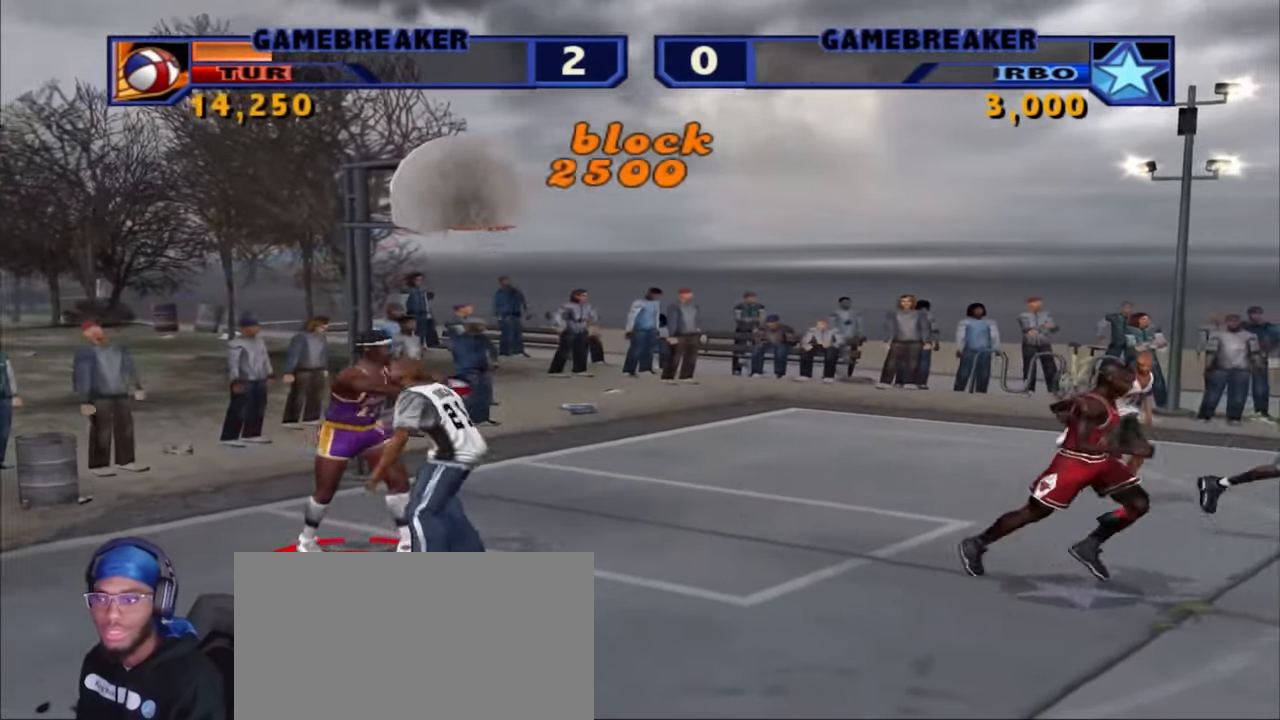
{"buttons": ["R1", "R2"], "left_stick": "down-right", "right_stick": "center", "events": [[33, "CROSS", "down"], [167, "CROSS", "up"], [233, "R2", "down"], [283, "R1", "down"]]}
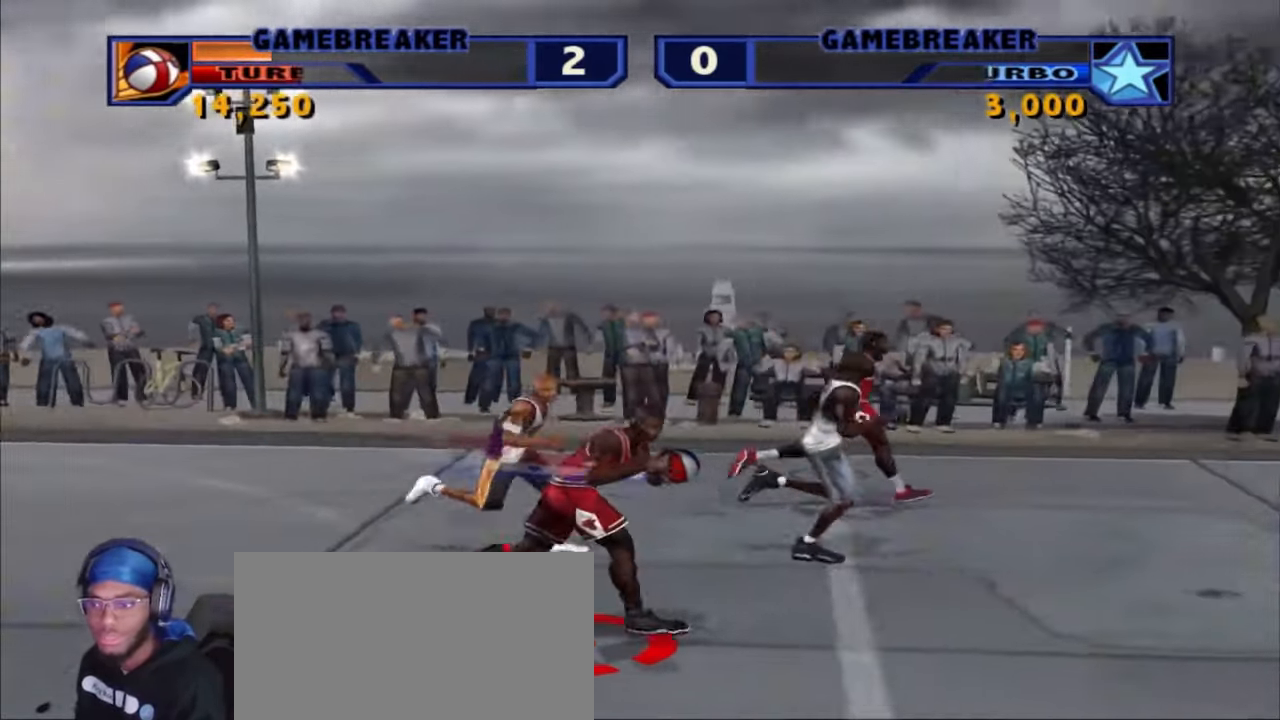
{"buttons": [], "left_stick": "up", "right_stick": "center", "events": [[100, "L1", "down"], [150, "SQUARE", "down"], [167, "left_stick", "up-right"], [250, "L1", "up"], [250, "left_stick", "up"], [267, "SQUARE", "up"], [283, "R2", "up"], [300, "R1", "up"]]}
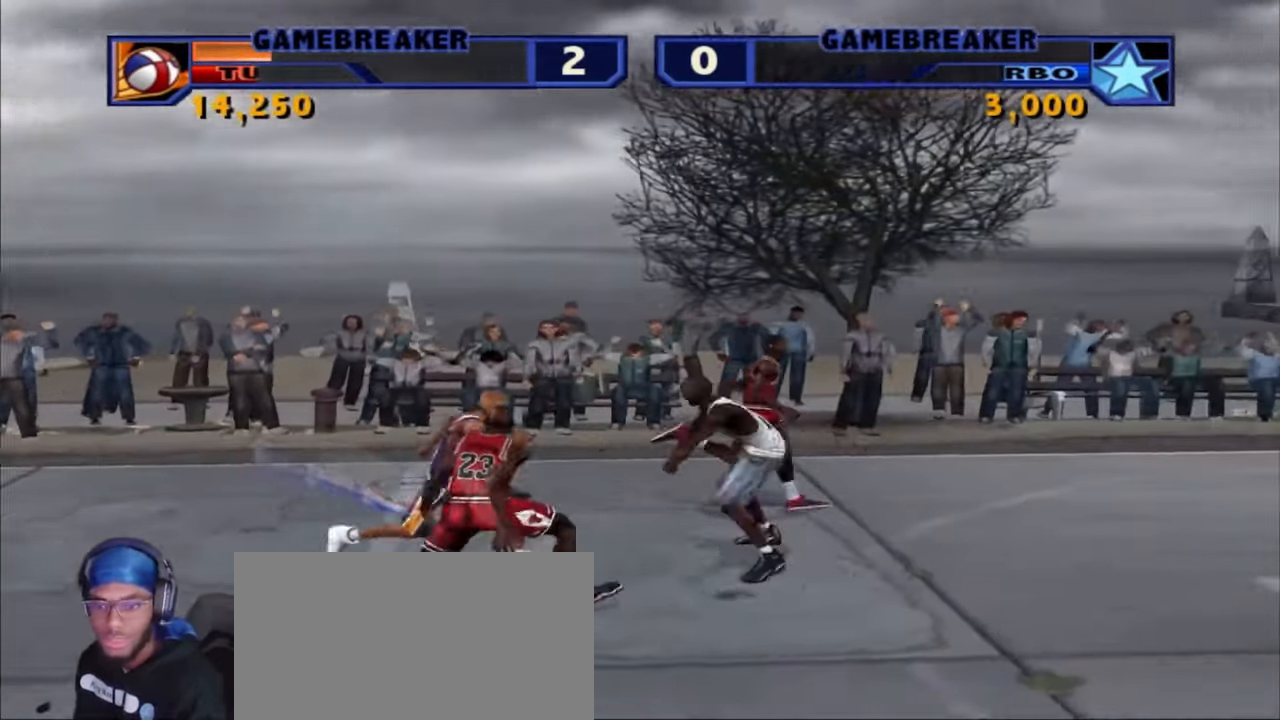
{"buttons": ["L3"], "left_stick": "up", "right_stick": "center", "events": [[433, "L3", "down"]]}
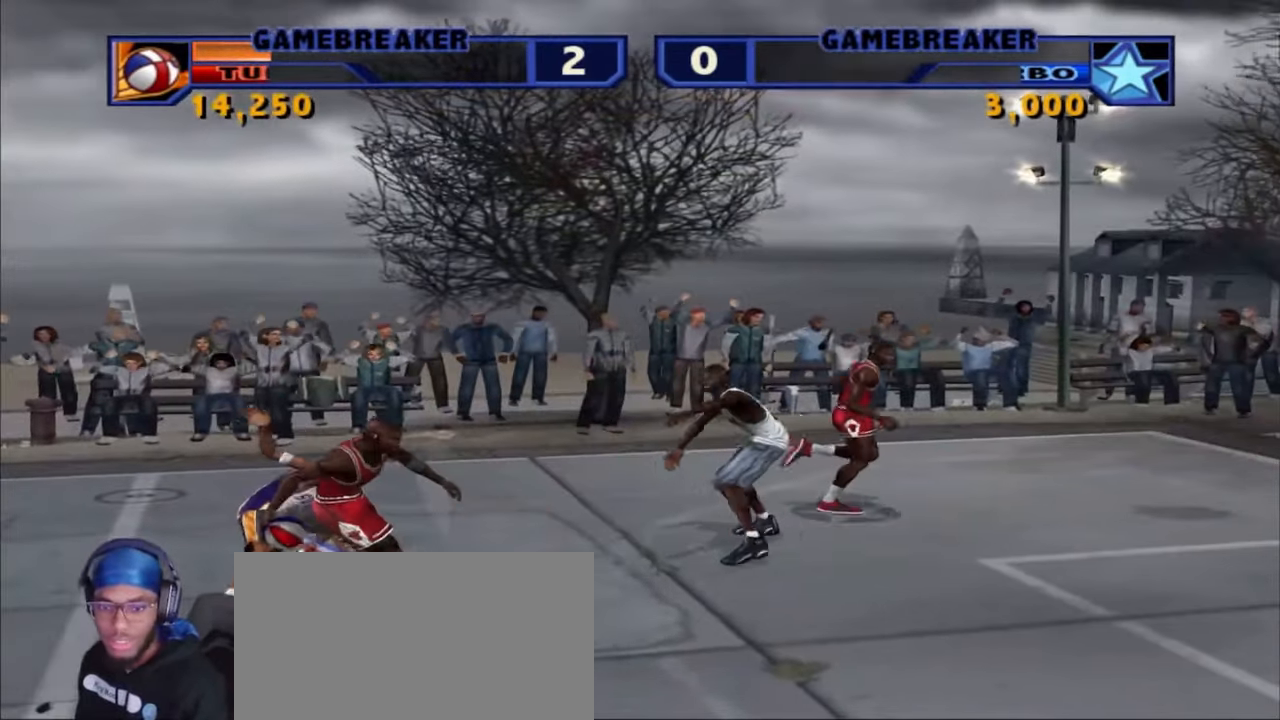
{"buttons": [], "left_stick": "center", "right_stick": "center", "events": [[17, "CROSS", "down"], [50, "left_stick", "up-right"], [133, "CROSS", "up"], [133, "L3", "up"], [233, "left_stick", "up"], [433, "left_stick", "center"]]}